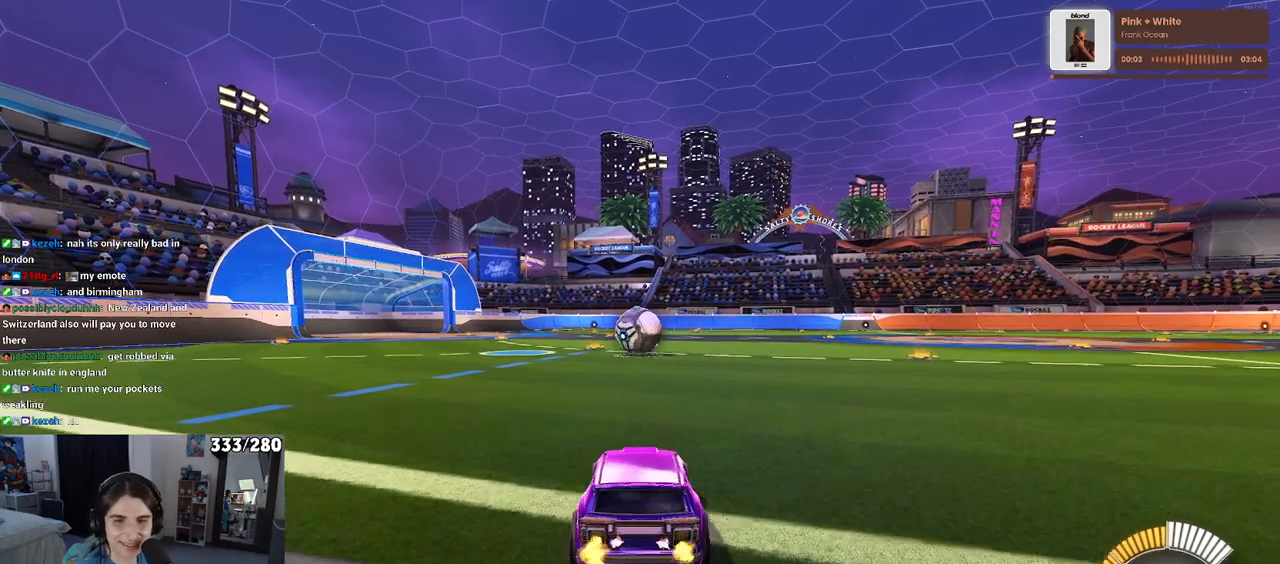
Gameplay with a controller (PlayStation layout); each line is a JSON object with the inputs held at the frame after it. "events" lists button and stick changes between this image and that frame as [ms after this image, input, new state], when the widget could be followed in between. Not read: R2.
{"buttons": [], "left_stick": "right", "right_stick": "center", "events": [[217, "left_stick", "left"], [433, "left_stick", "center"], [483, "left_stick", "right"]]}
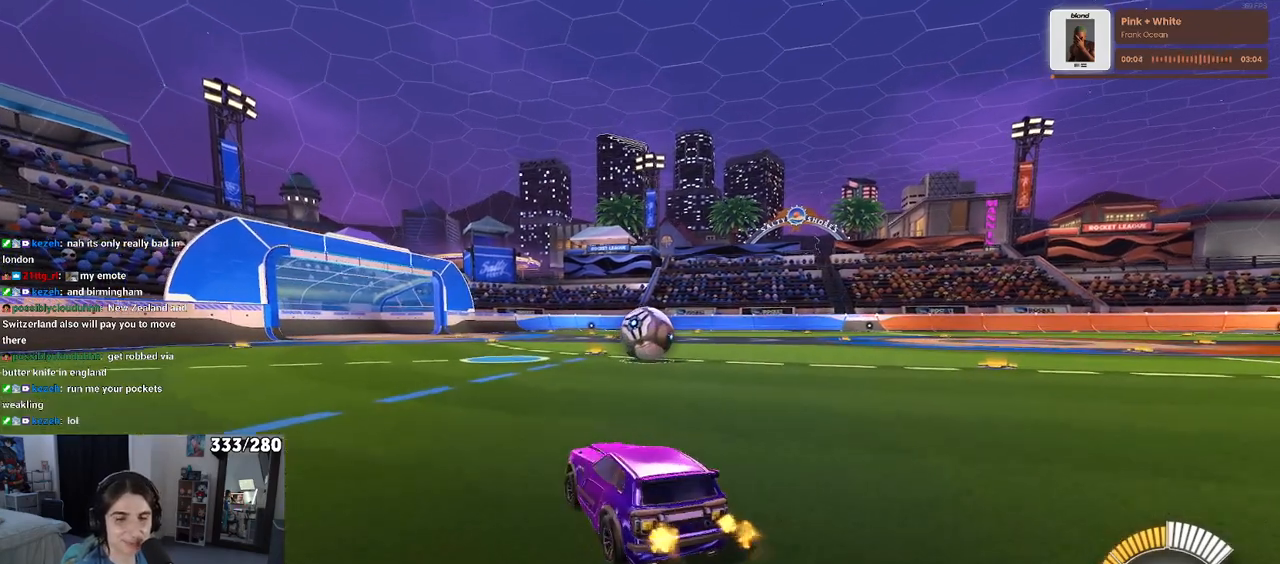
{"buttons": [], "left_stick": "center", "right_stick": "center", "events": [[217, "left_stick", "center"]]}
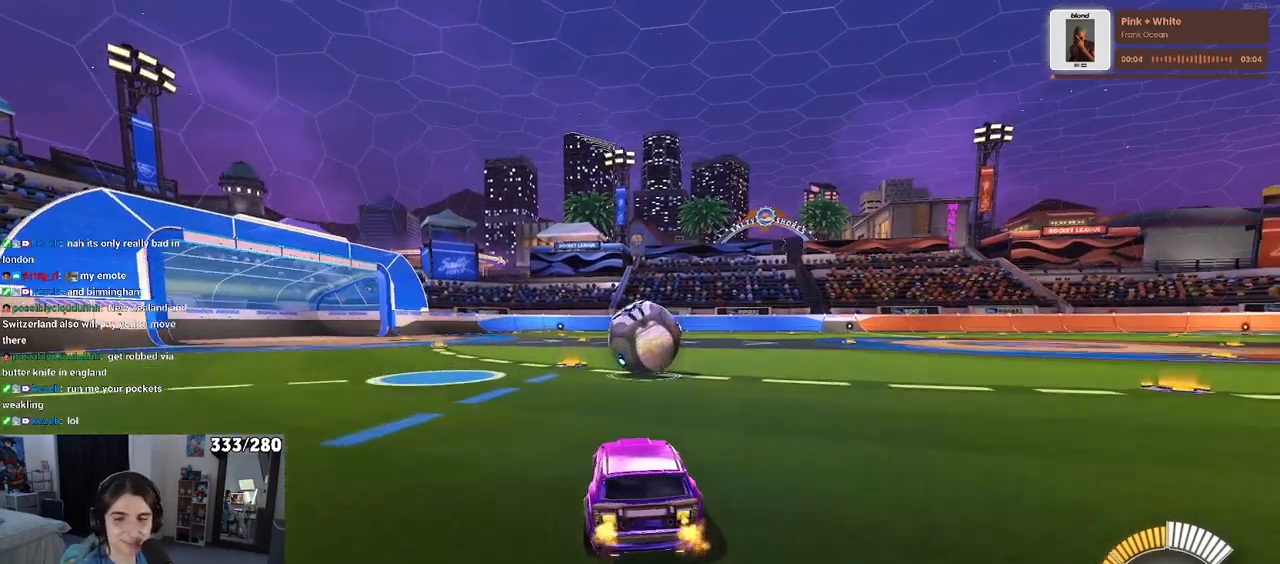
{"buttons": [], "left_stick": "right", "right_stick": "center", "events": [[417, "left_stick", "right"]]}
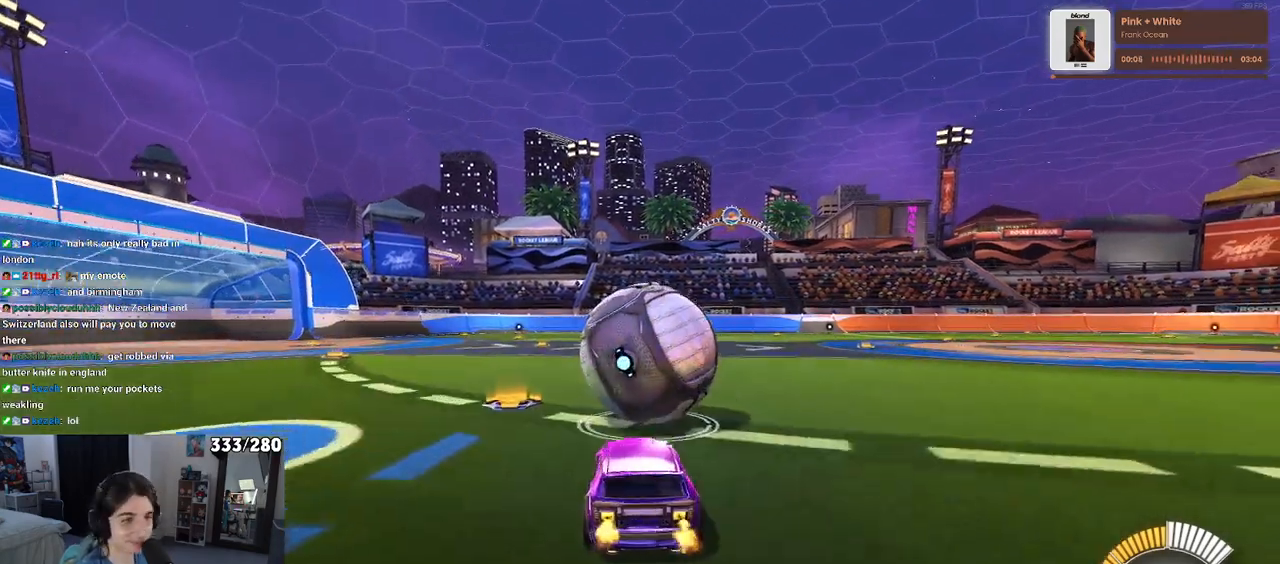
{"buttons": [], "left_stick": "right", "right_stick": "center", "events": [[117, "CROSS", "down"], [117, "left_stick", "center"], [133, "R1", "down"], [250, "CROSS", "up"], [417, "R1", "up"], [450, "left_stick", "right"]]}
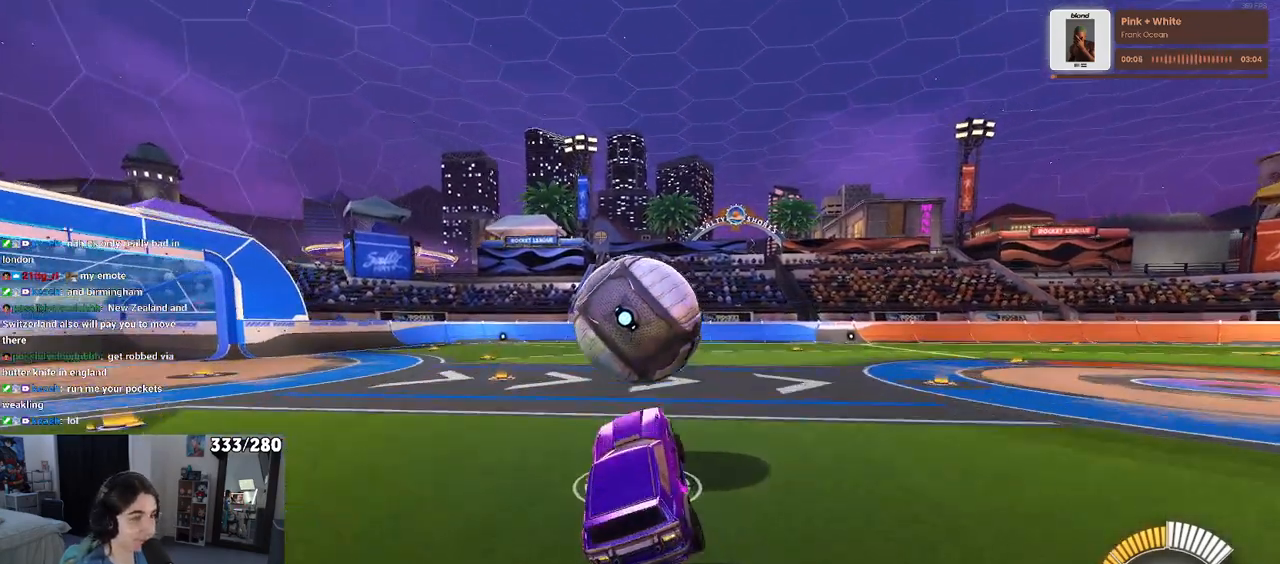
{"buttons": ["R1"], "left_stick": "down", "right_stick": "center", "events": [[133, "R1", "down"], [217, "left_stick", "up"], [283, "CROSS", "down"], [367, "CROSS", "up"], [383, "left_stick", "down"], [400, "R1", "up"], [467, "R1", "down"]]}
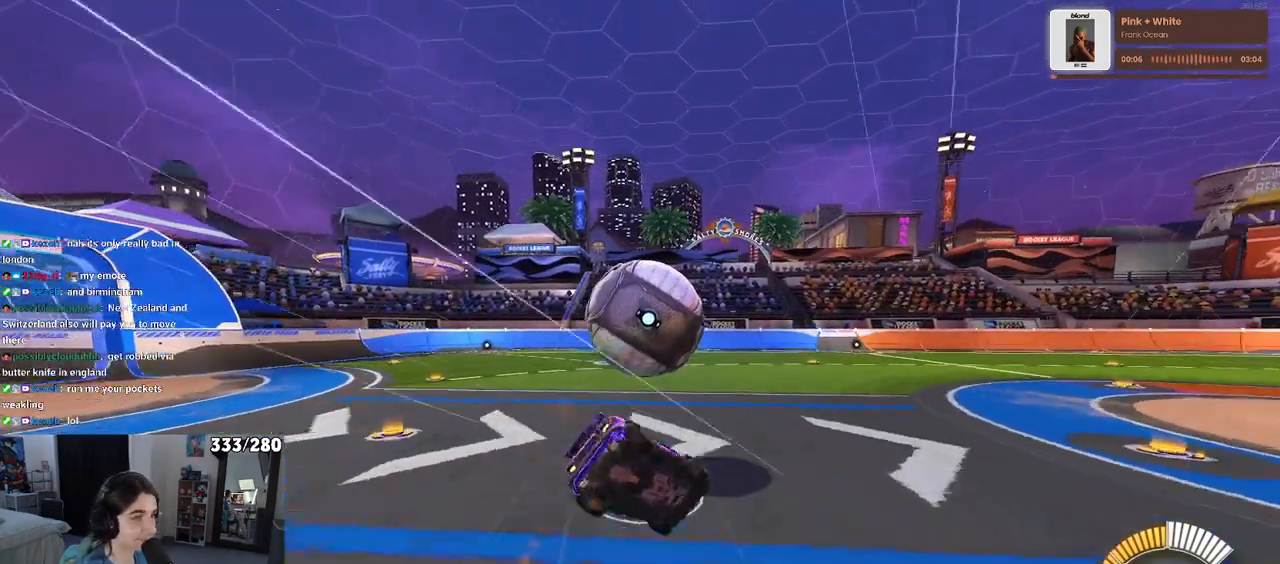
{"buttons": ["SQUARE"], "left_stick": "down-left", "right_stick": "center", "events": [[117, "R1", "up"], [400, "SQUARE", "down"], [450, "left_stick", "down-left"]]}
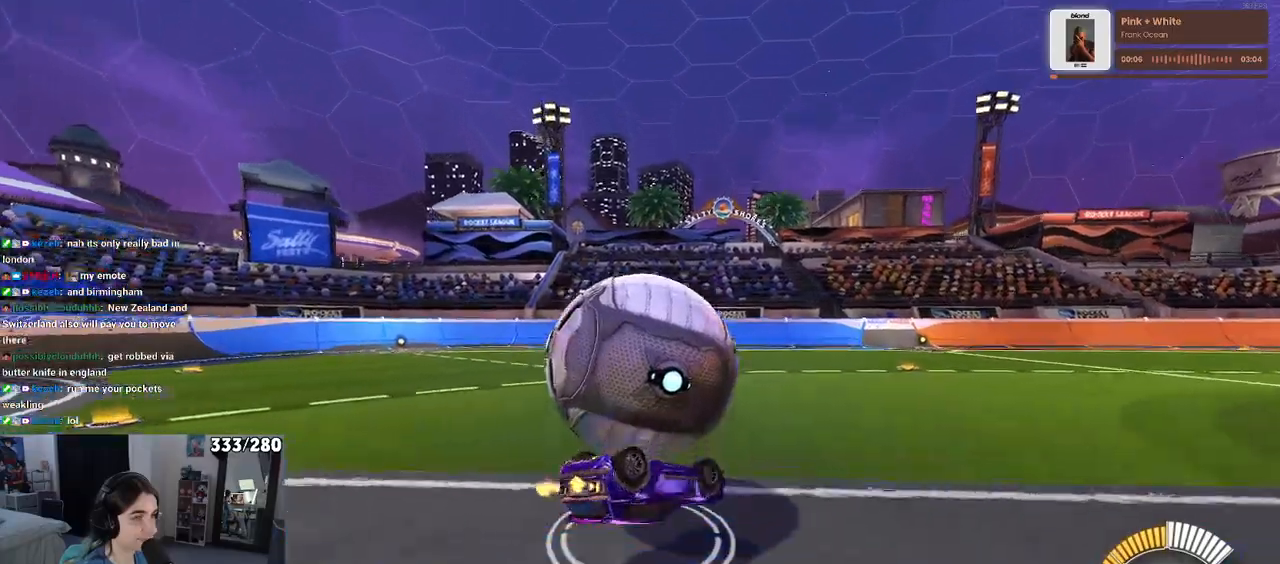
{"buttons": ["SQUARE"], "left_stick": "down-left", "right_stick": "center", "events": [[150, "CROSS", "down"], [233, "CROSS", "up"]]}
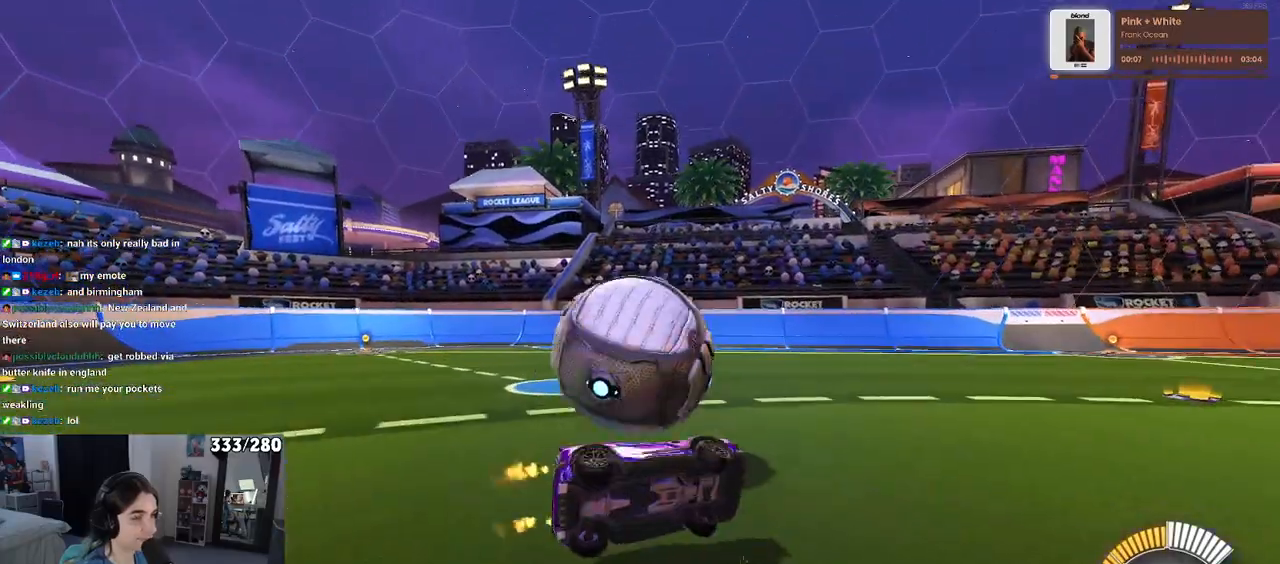
{"buttons": ["R1"], "left_stick": "down", "right_stick": "center", "events": [[183, "left_stick", "down"], [367, "SQUARE", "up"], [500, "R1", "down"]]}
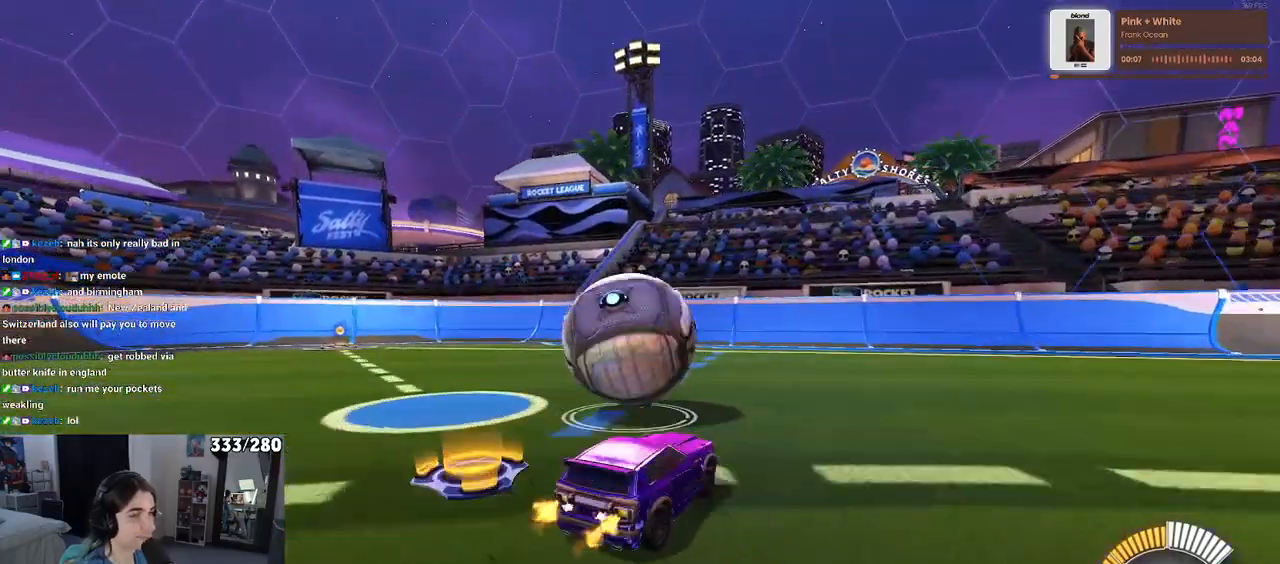
{"buttons": [], "left_stick": "center", "right_stick": "center", "events": [[50, "left_stick", "center"], [317, "left_stick", "left"], [400, "R1", "up"], [500, "left_stick", "center"]]}
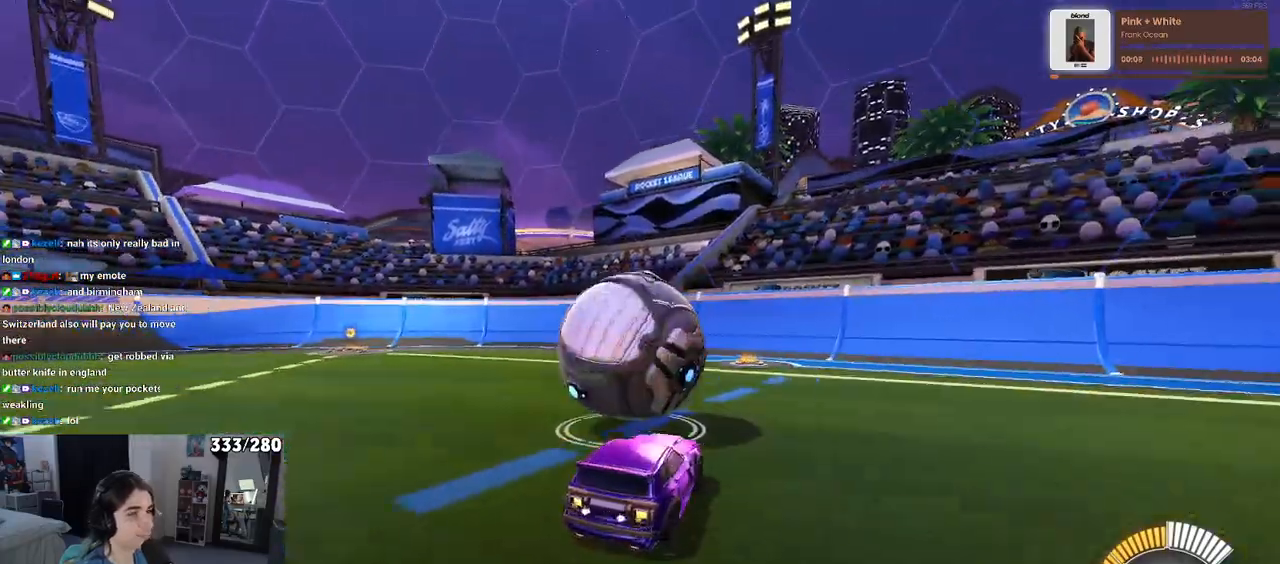
{"buttons": [], "left_stick": "center", "right_stick": "center", "events": [[183, "left_stick", "right"], [250, "left_stick", "center"], [333, "left_stick", "left"], [450, "left_stick", "center"]]}
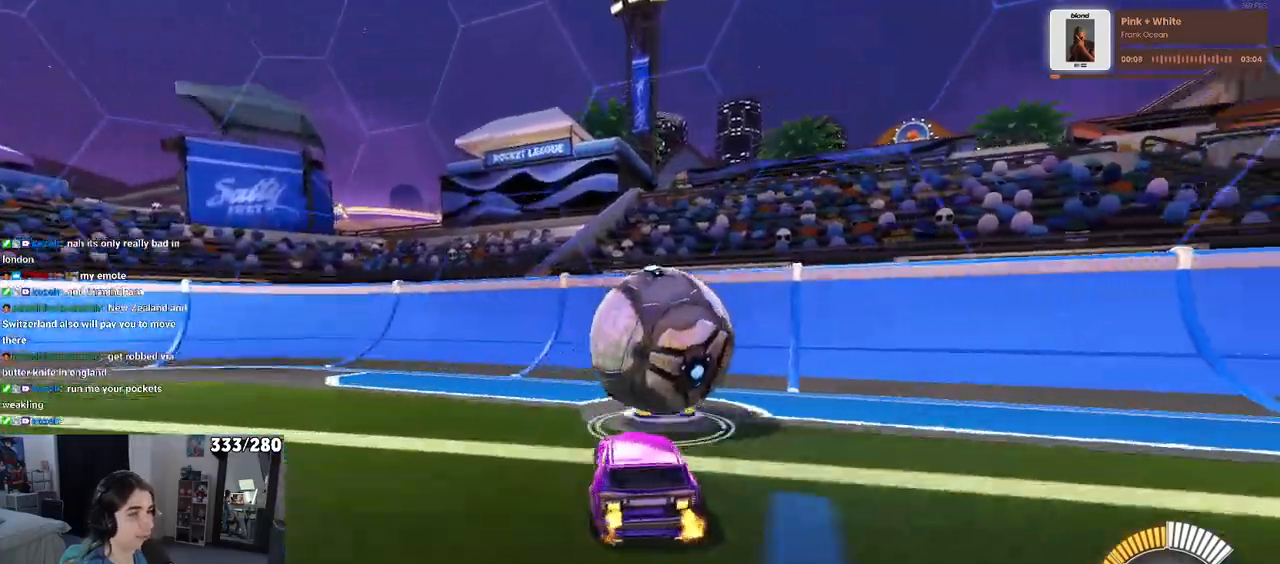
{"buttons": ["R1"], "left_stick": "right", "right_stick": "center", "events": [[17, "left_stick", "right"], [150, "left_stick", "center"], [200, "R1", "down"], [333, "left_stick", "right"]]}
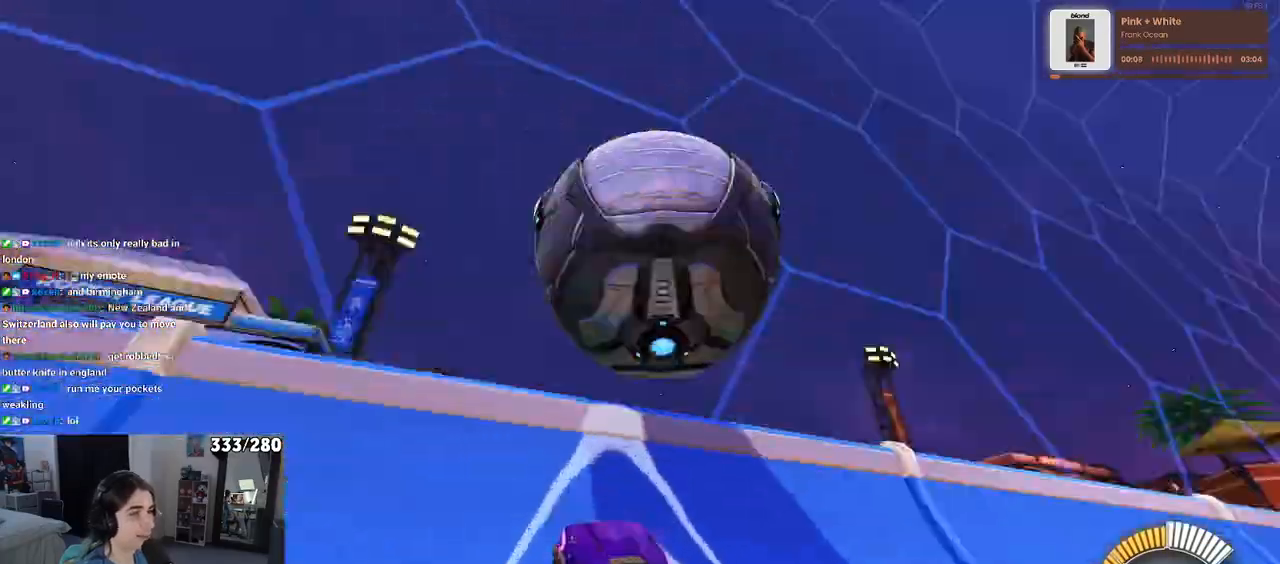
{"buttons": ["L1"], "left_stick": "right", "right_stick": "center", "events": [[17, "R1", "up"], [17, "left_stick", "center"], [117, "left_stick", "right"], [183, "L1", "down"], [200, "CROSS", "down"], [333, "left_stick", "center"], [367, "CROSS", "up"], [483, "left_stick", "right"]]}
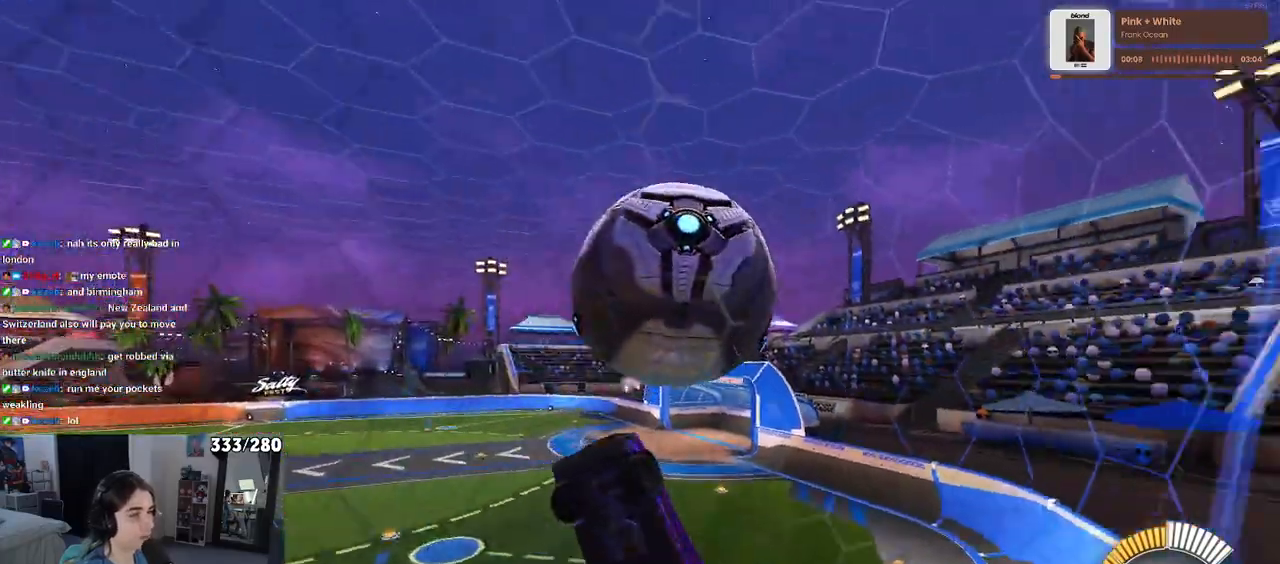
{"buttons": ["L1"], "left_stick": "up-right", "right_stick": "center", "events": [[17, "left_stick", "down-right"], [317, "left_stick", "right"], [450, "left_stick", "up-right"]]}
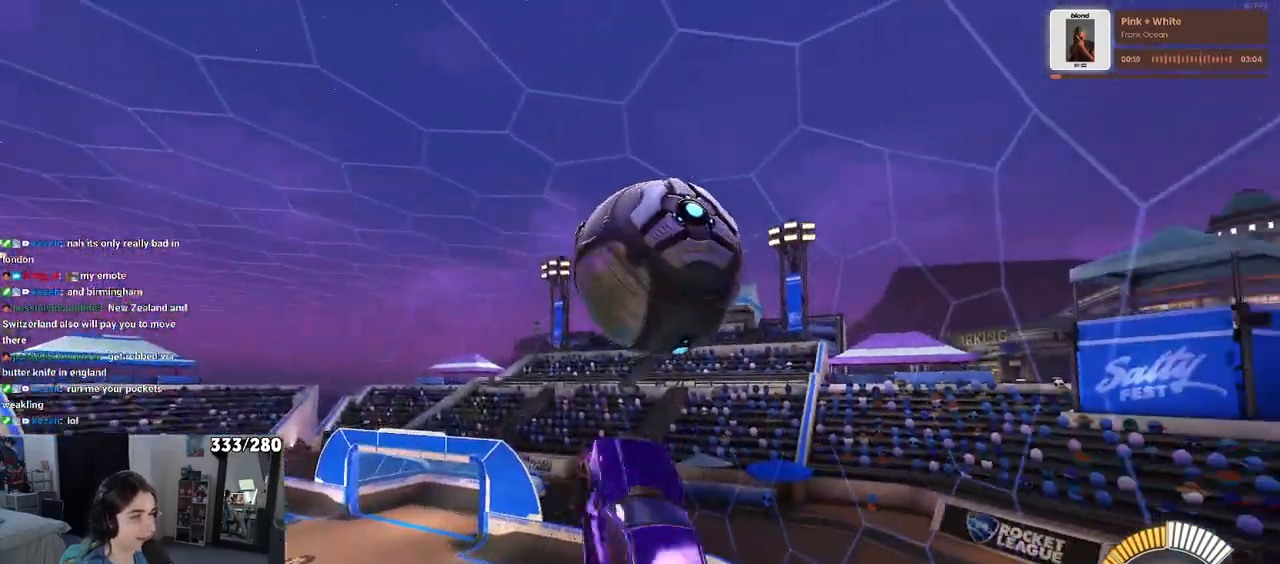
{"buttons": ["L1", "R1"], "left_stick": "down-left", "right_stick": "center", "events": [[133, "R1", "down"], [183, "left_stick", "center"], [267, "left_stick", "left"], [400, "left_stick", "down-left"]]}
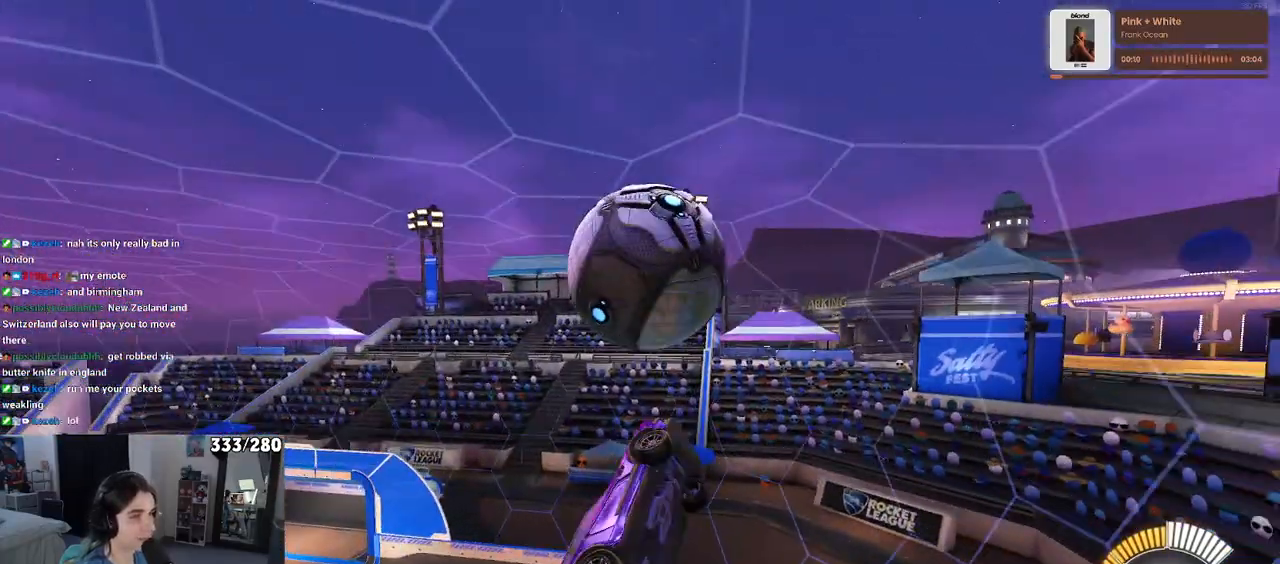
{"buttons": ["L1", "R1"], "left_stick": "up-right", "right_stick": "center", "events": [[50, "R1", "up"], [83, "L1", "up"], [217, "R1", "down"], [217, "left_stick", "down-right"], [350, "left_stick", "up-right"], [500, "L1", "down"]]}
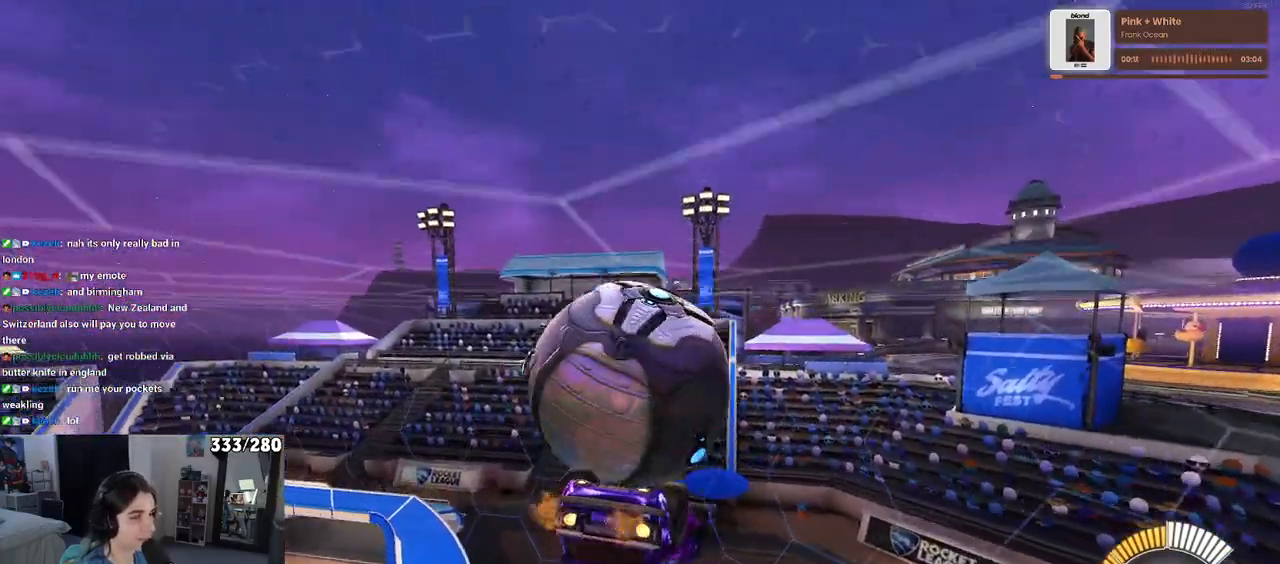
{"buttons": ["L1"], "left_stick": "up-left", "right_stick": "center", "events": [[183, "R1", "up"], [233, "left_stick", "up-left"]]}
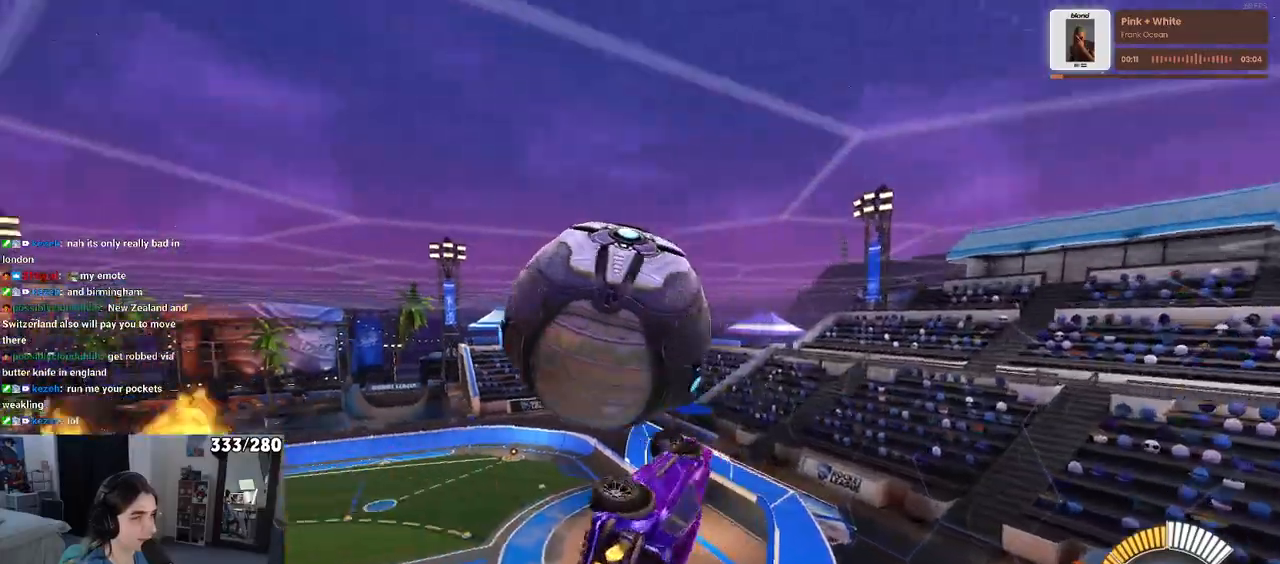
{"buttons": ["CROSS", "R1"], "left_stick": "up-left", "right_stick": "center", "events": [[183, "left_stick", "up-right"], [317, "L1", "up"], [417, "R1", "down"], [433, "CROSS", "down"], [433, "left_stick", "up-left"]]}